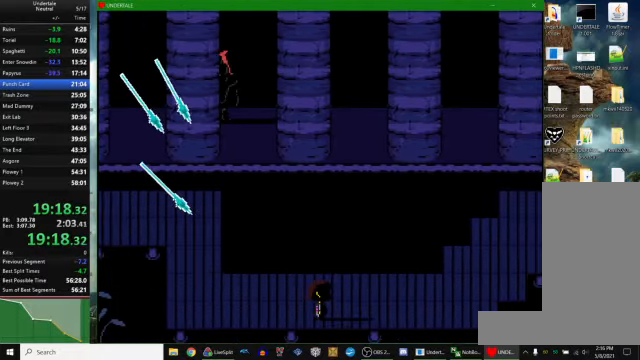
Gameplay with keyboard; each line is a JSON object with the keys held at the frame after it. "events" lists presses ("down") and releases ("up") of "c", "ctrl_r", "down", "escape", "left", "return", "right", "space", "up", "x" and "z" between this image and that frame as [ms after this image, input, new state], when the widget could be followed in between. No other keys are recorded. Mouse input is not recorded. Not read: other_keys.
{"keys": ["down", "right"], "events": [[233, "up", "up"], [366, "down", "down"]]}
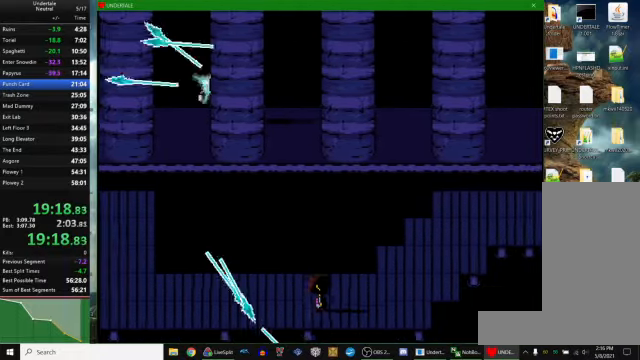
{"keys": ["right"], "events": [[367, "down", "up"]]}
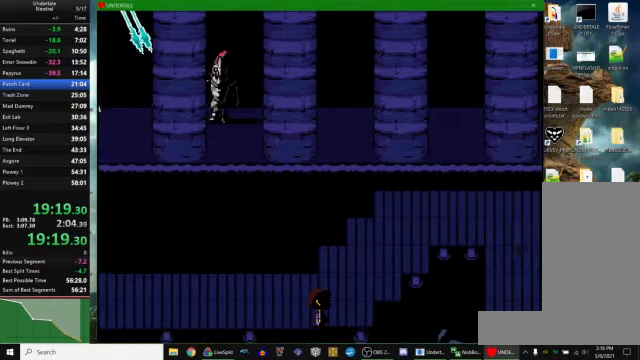
{"keys": ["right", "up"], "events": [[267, "up", "down"]]}
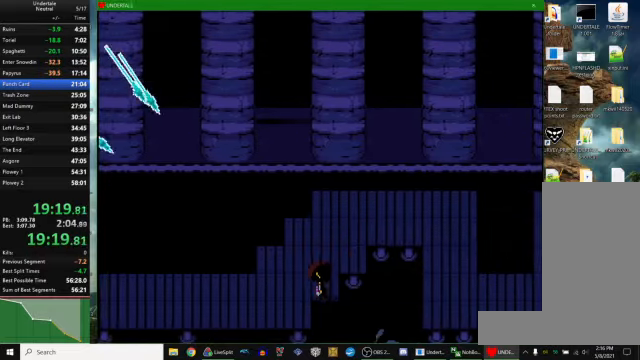
{"keys": ["right"], "events": [[467, "up", "up"]]}
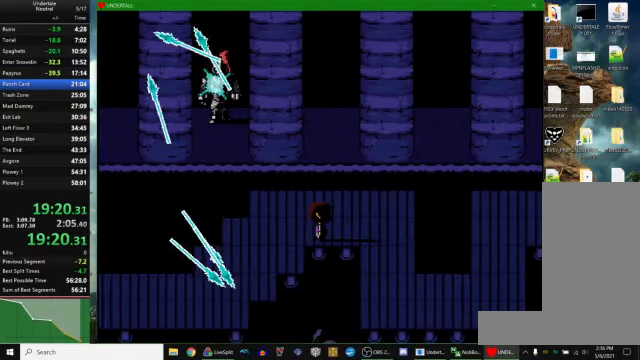
{"keys": ["down", "right"], "events": [[100, "down", "down"]]}
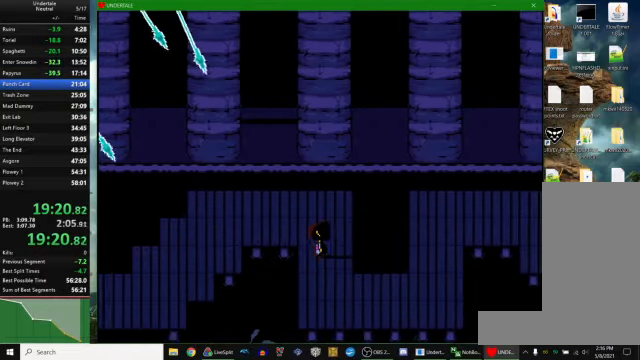
{"keys": ["right"], "events": [[400, "down", "up"]]}
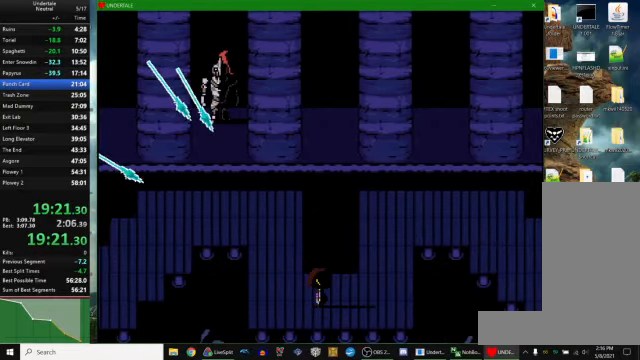
{"keys": ["right", "up"], "events": [[67, "up", "down"]]}
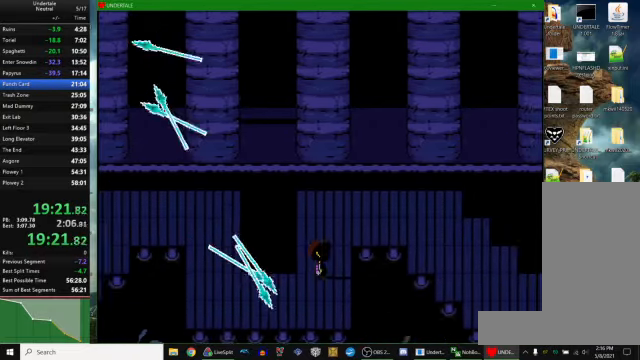
{"keys": ["right", "up"], "events": []}
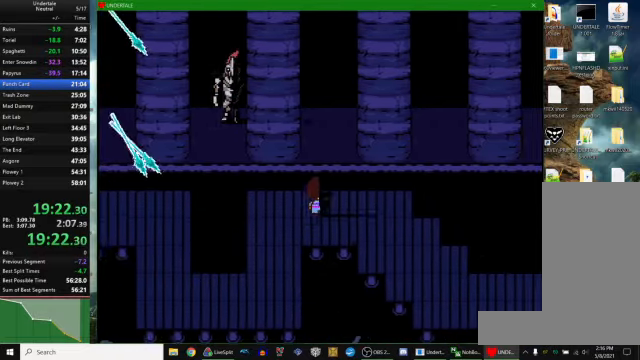
{"keys": ["right", "up"], "events": []}
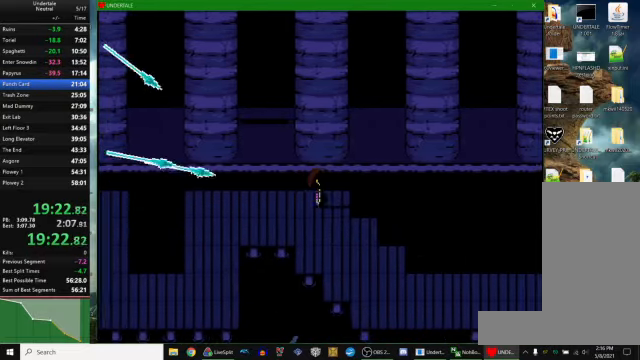
{"keys": ["down"], "events": [[34, "up", "up"], [100, "down", "down"], [134, "right", "up"]]}
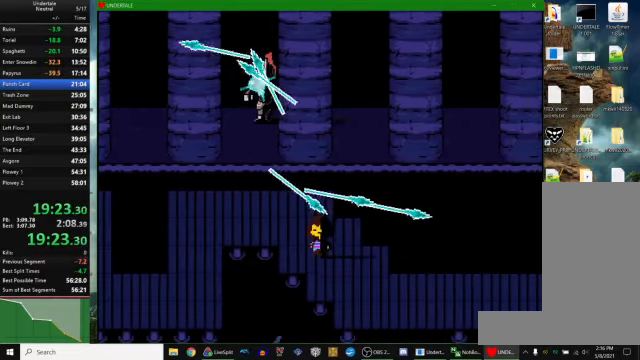
{"keys": ["down", "right"], "events": [[67, "right", "down"]]}
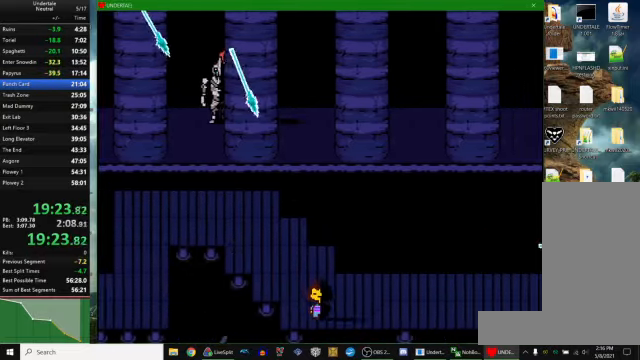
{"keys": ["right"], "events": [[367, "down", "up"]]}
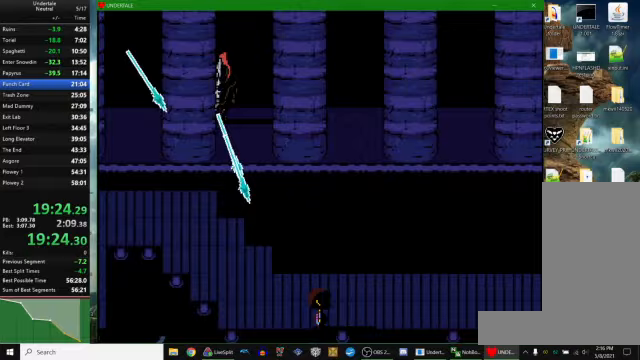
{"keys": ["down", "right", "up"], "events": [[167, "up", "down"], [200, "down", "down"]]}
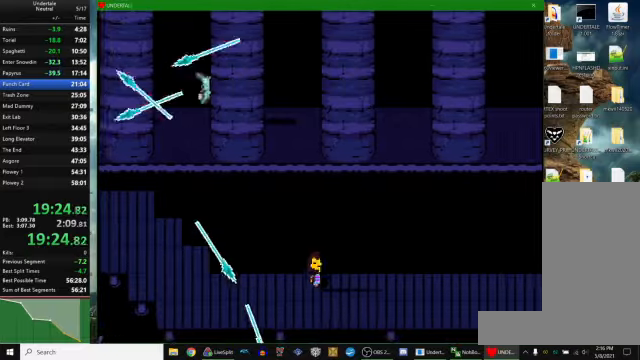
{"keys": ["down", "right", "up"], "events": []}
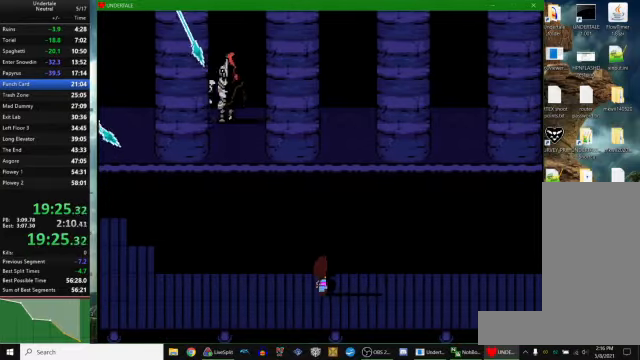
{"keys": ["down", "right"], "events": [[233, "down", "up"], [267, "up", "up"], [300, "down", "down"]]}
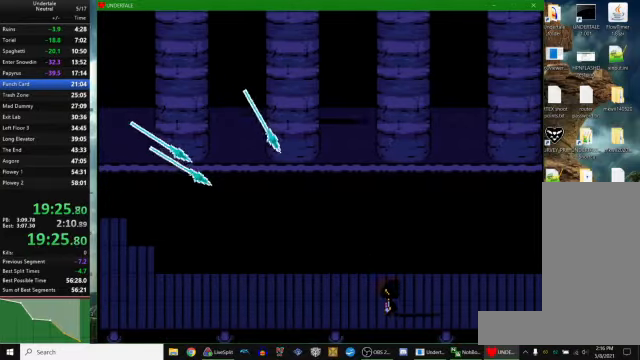
{"keys": ["down", "right", "up"], "events": [[167, "up", "down"]]}
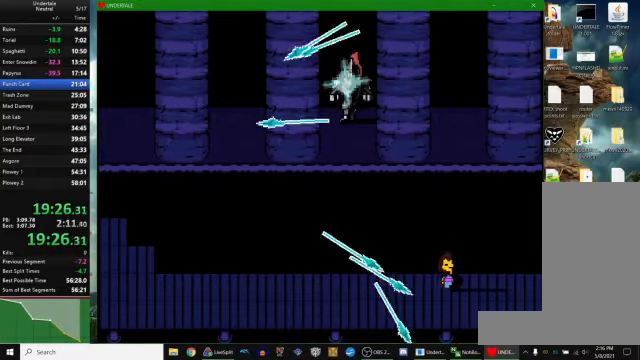
{"keys": ["down", "right", "up"], "events": []}
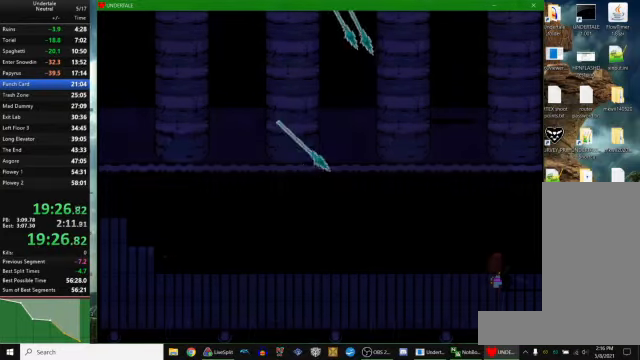
{"keys": ["down", "right", "up"], "events": []}
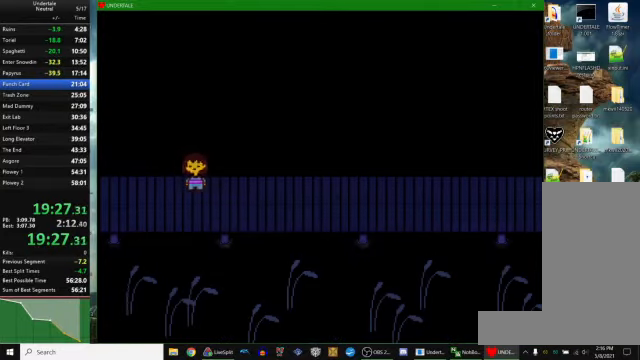
{"keys": ["down", "right", "up"], "events": []}
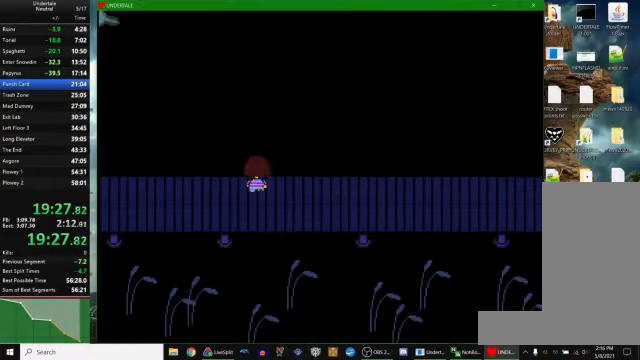
{"keys": ["down", "right", "up"], "events": []}
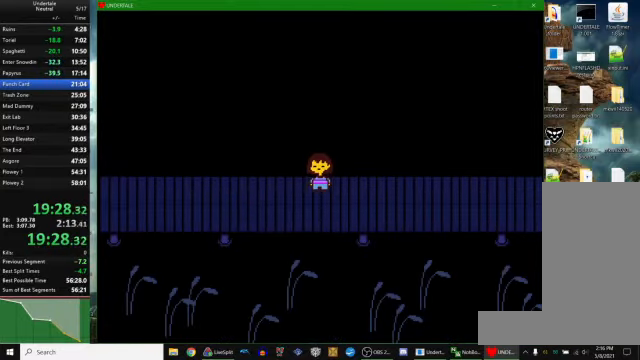
{"keys": ["down", "right", "up"], "events": []}
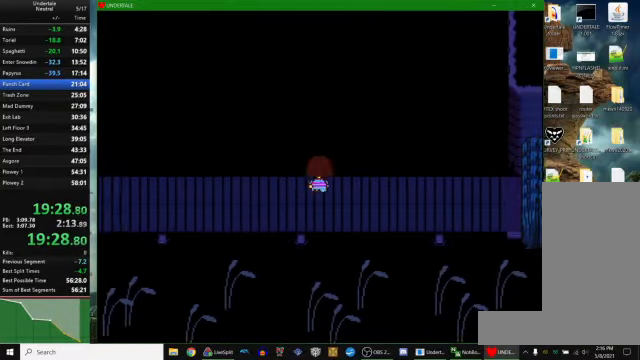
{"keys": ["down", "right", "up"], "events": []}
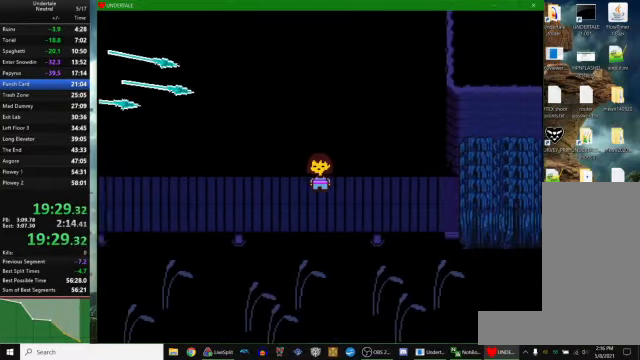
{"keys": ["down", "right", "up"], "events": []}
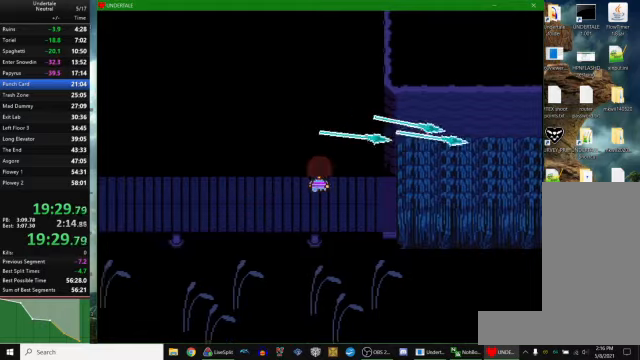
{"keys": ["down", "right", "up"], "events": []}
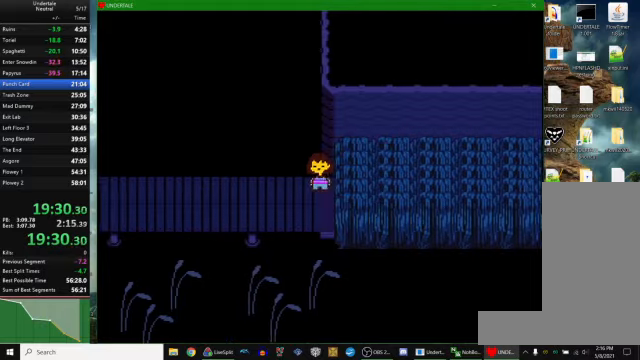
{"keys": ["down", "right", "up"], "events": []}
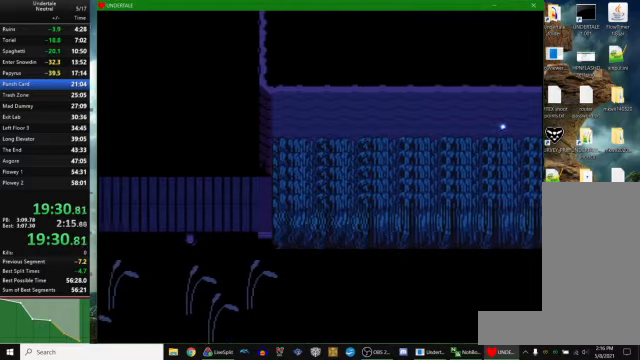
{"keys": ["down", "right", "up"], "events": []}
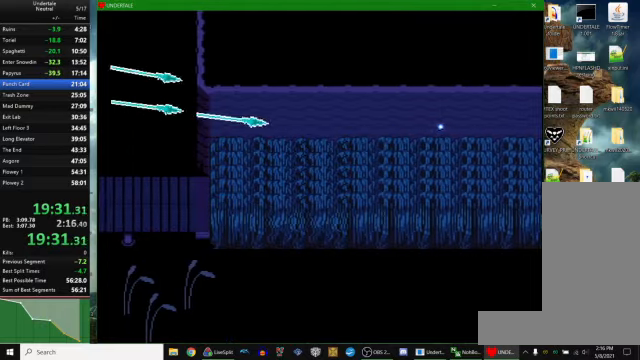
{"keys": ["down", "right", "up"], "events": []}
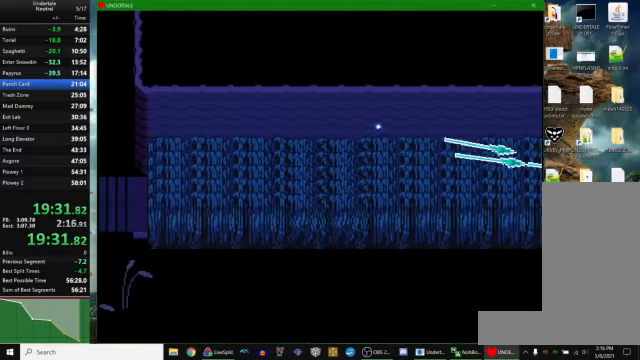
{"keys": ["right"], "events": [[366, "up", "up"], [400, "down", "up"]]}
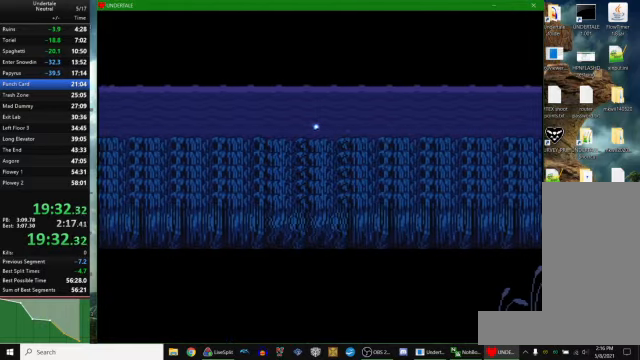
{"keys": [], "events": [[400, "right", "up"]]}